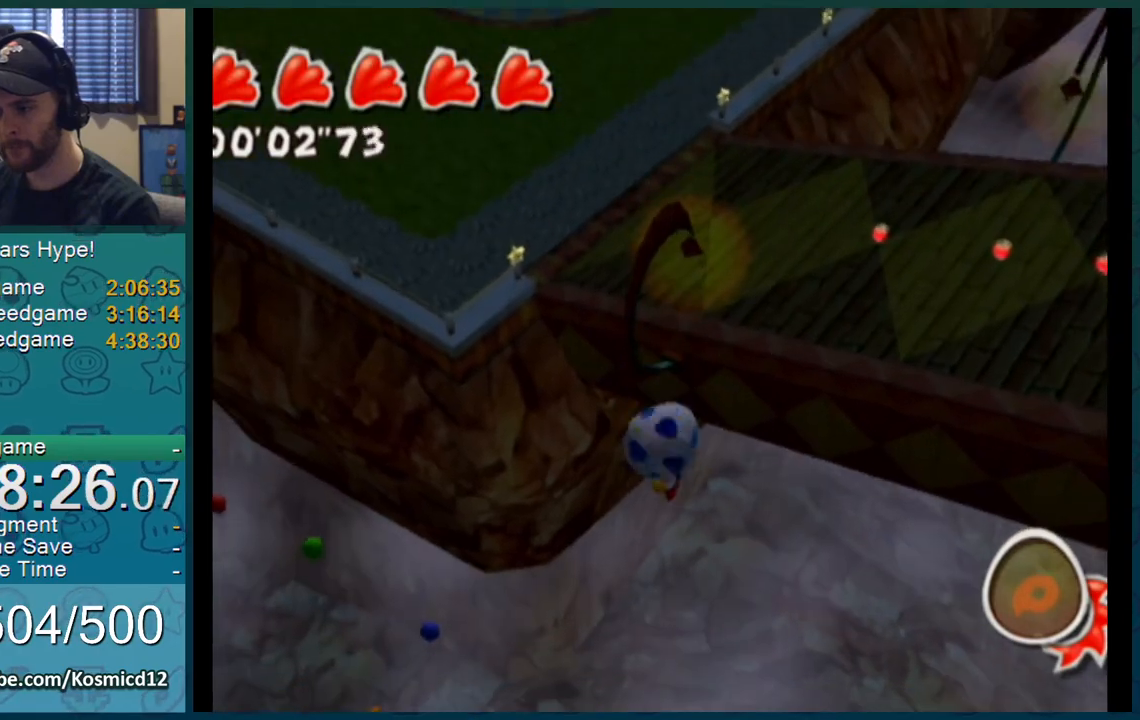
Gameplay with a controller (Nintendo layout); each line is a JSON object with the inputs held at the frame after it. "events" lists button and stick changes between this image and that frame as [ms after this image, input, new state], when the widget could be followed in between. Not read: L3 R2 R3.
{"buttons": ["L1"], "left_stick": "up", "right_stick": "center", "events": []}
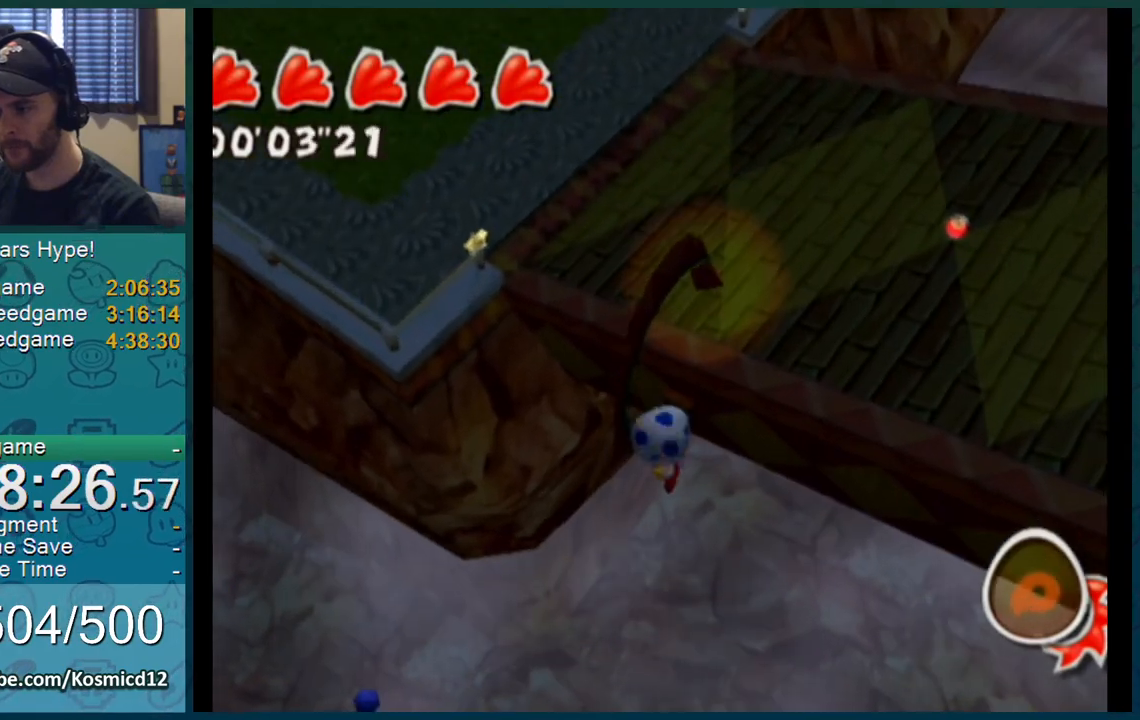
{"buttons": ["L1"], "left_stick": "up-left", "right_stick": "center", "events": [[317, "left_stick", "up-left"]]}
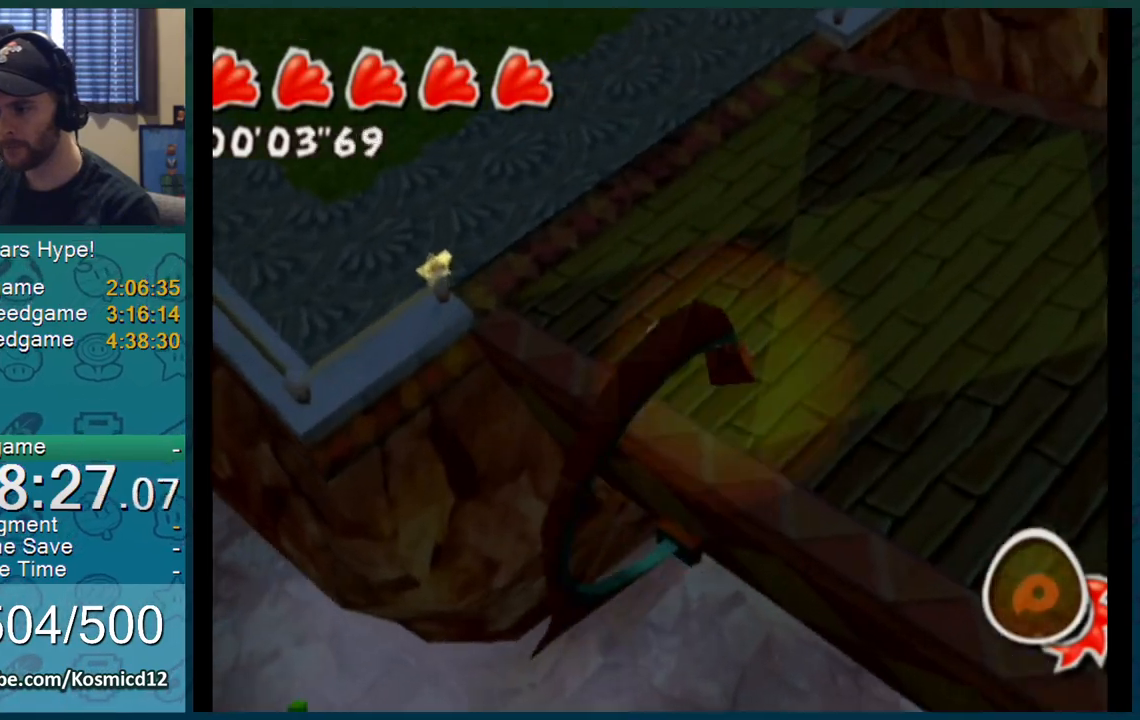
{"buttons": ["L1"], "left_stick": "up", "right_stick": "center", "events": [[183, "left_stick", "up"], [417, "A", "down"], [467, "A", "up"]]}
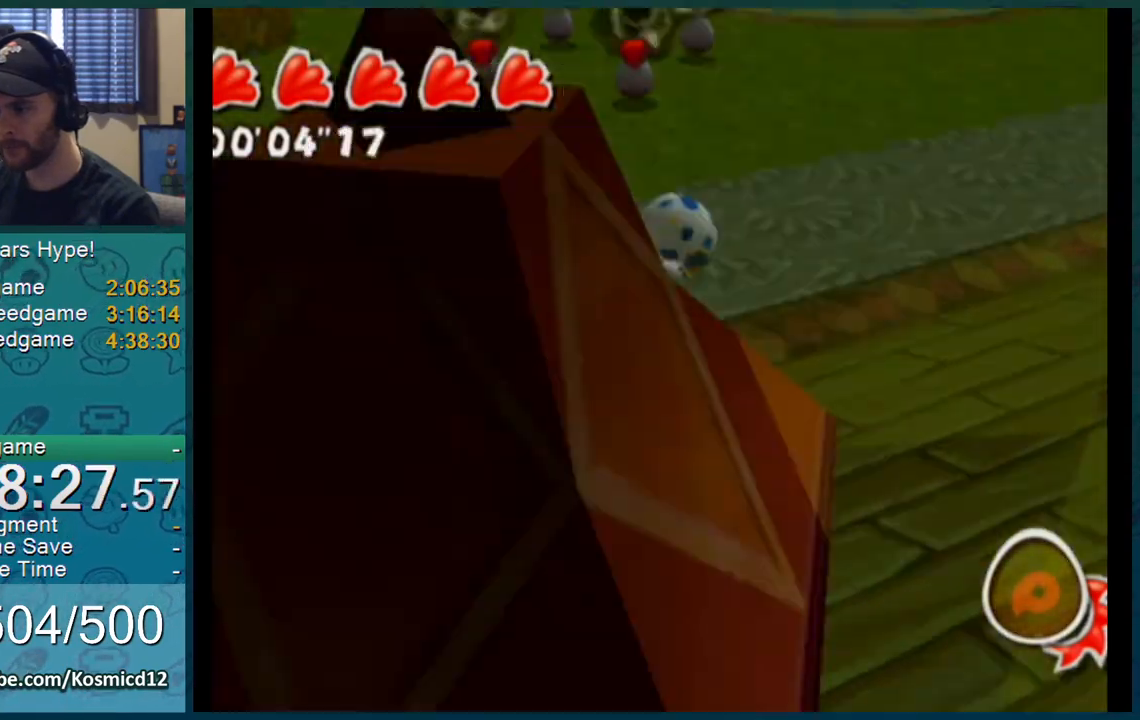
{"buttons": ["L1"], "left_stick": "up", "right_stick": "center", "events": [[234, "right_stick", "left"], [351, "right_stick", "center"]]}
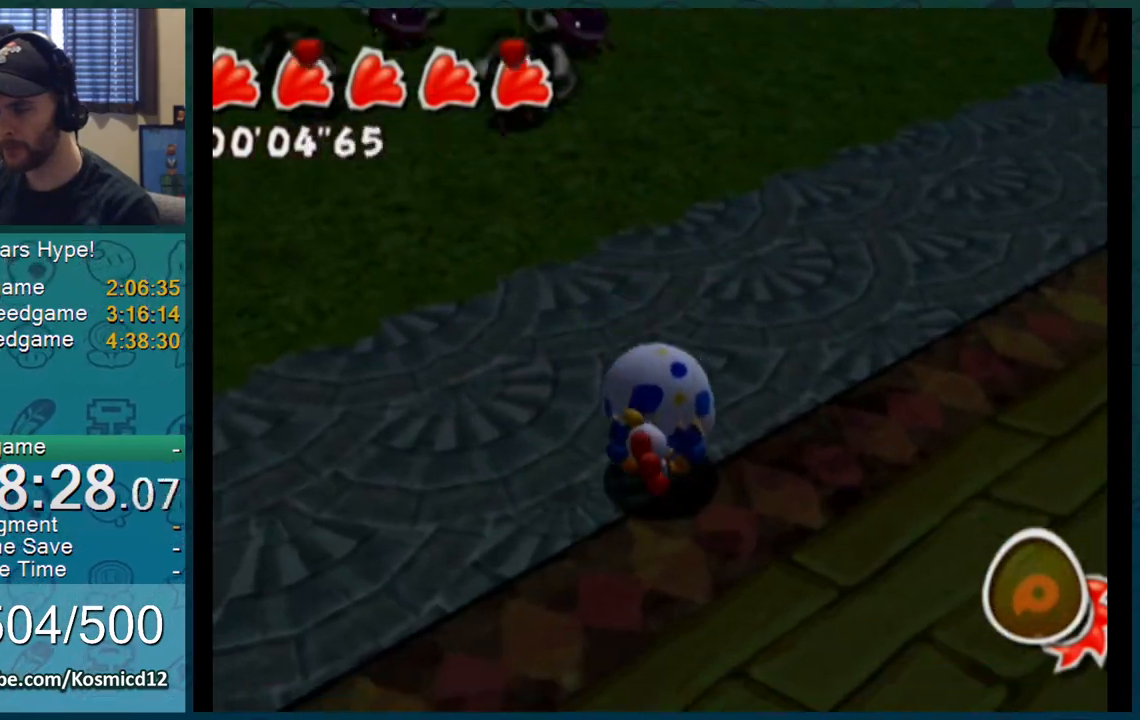
{"buttons": [], "left_stick": "up", "right_stick": "center", "events": [[166, "L1", "up"]]}